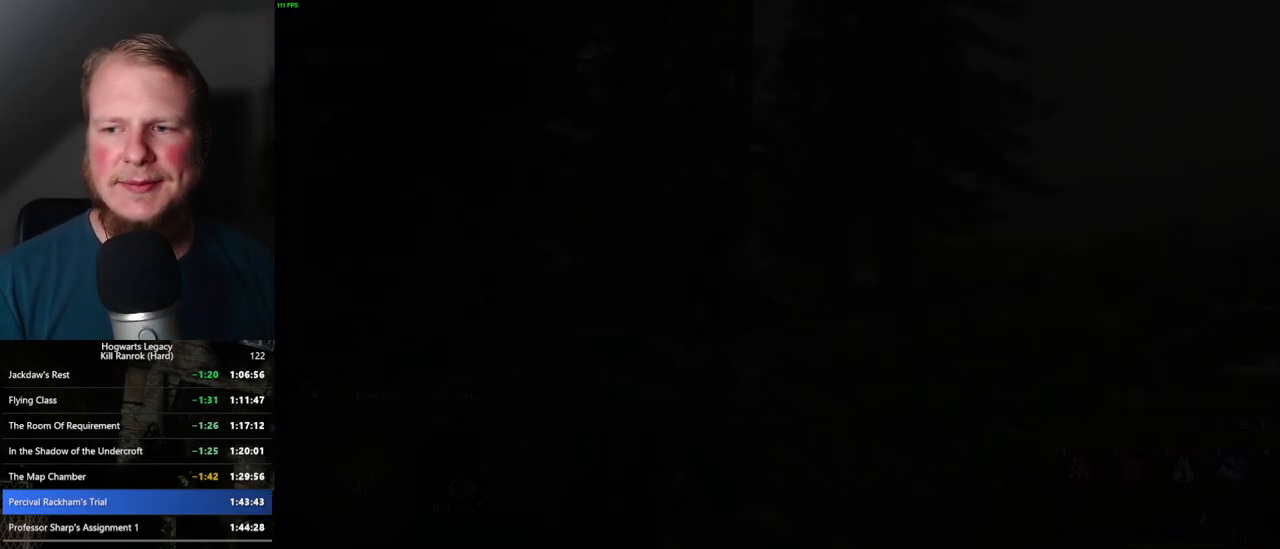
Gameplay with keyboard and mouse; each line is a JSON object with the keys and mouse buttons held at the frame after it. "events" lists presses ("down") and releases ("up") of ".", "/", "0", "1", "2", "3", "4", "5", "6", "7", "8", "9", "a", "alt_l", "alt_r", "b", "backslash", "backspace", "c", "caps_lock", "comma", "ctrl_l", "ctrl_r", "d", "e", "equals", "escape", "f", "f1", "f10", "f11", "f12", "f2", "f3", "f4", "f5", "f6", "f7", "f8", "f9", "g", "h", "i", "j", "k", "l", "lbracket", "m", "minus", "n", "o", "p", "q", "quote", "r", "rbracket", "return", "s", "semicolon", "shift_l", "shift_r", "space", "super", "super_r", "t", "tab", "tilde", "u", "v", "w", "x", "y", "z", "mouse_left", "mouse_wheel", "mouse_right", "mouse_mb4" and "mouse_mb5" between this image and that frame as [ms after this image, input, new state], when the widget could be followed in between. "mouse_left", "mouse_wheel", "mouse_right", "mouse_mb4", "mouse_mb5" = the "left", "wheel", "right", "mb4", "mb5" buttons of the "mouse" list. No other keys are recorded. "wheel" means that the mouse wheel is clicked or scrolled. Mouse movement is not recorded.
{"keys": [], "mouse": [], "events": []}
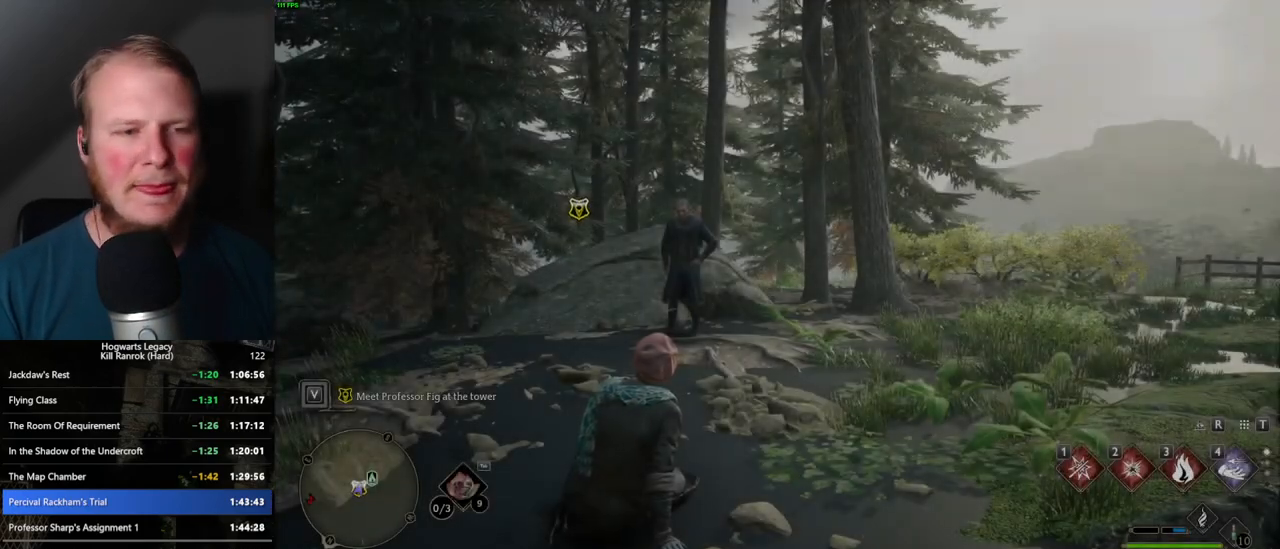
{"keys": ["w"], "mouse": [], "events": [[184, "w", "down"]]}
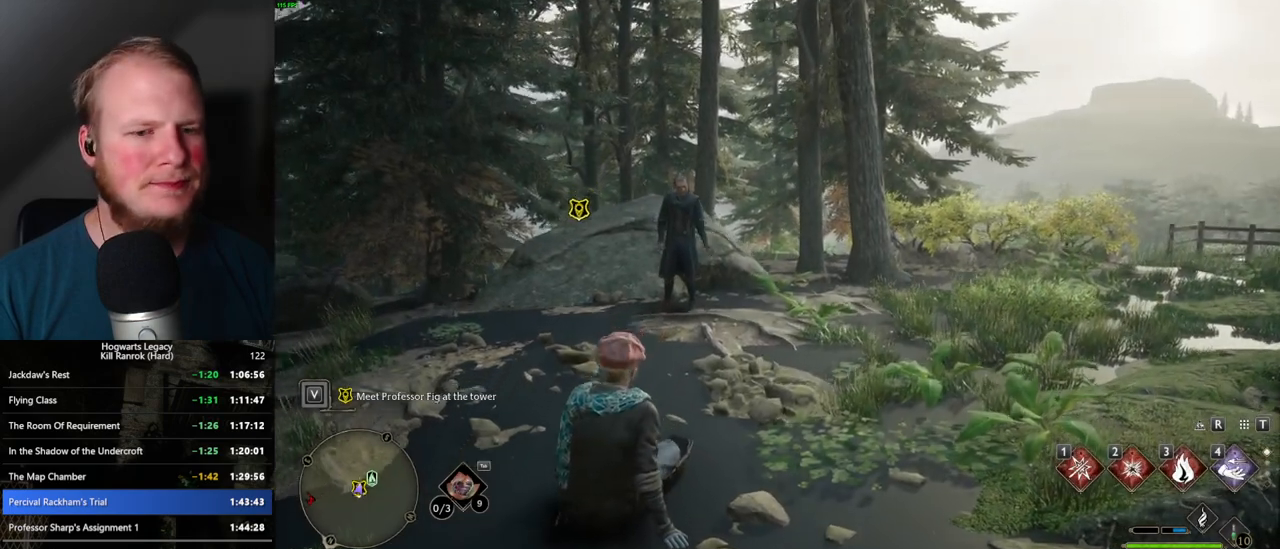
{"keys": ["w"], "mouse": [], "events": []}
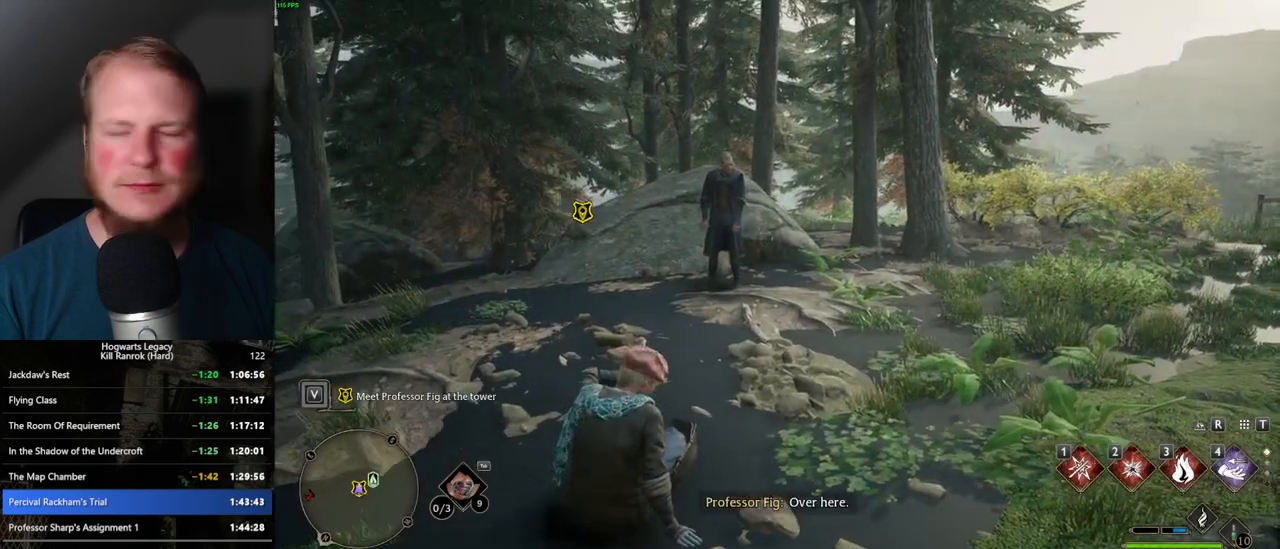
{"keys": ["w"], "mouse": [], "events": []}
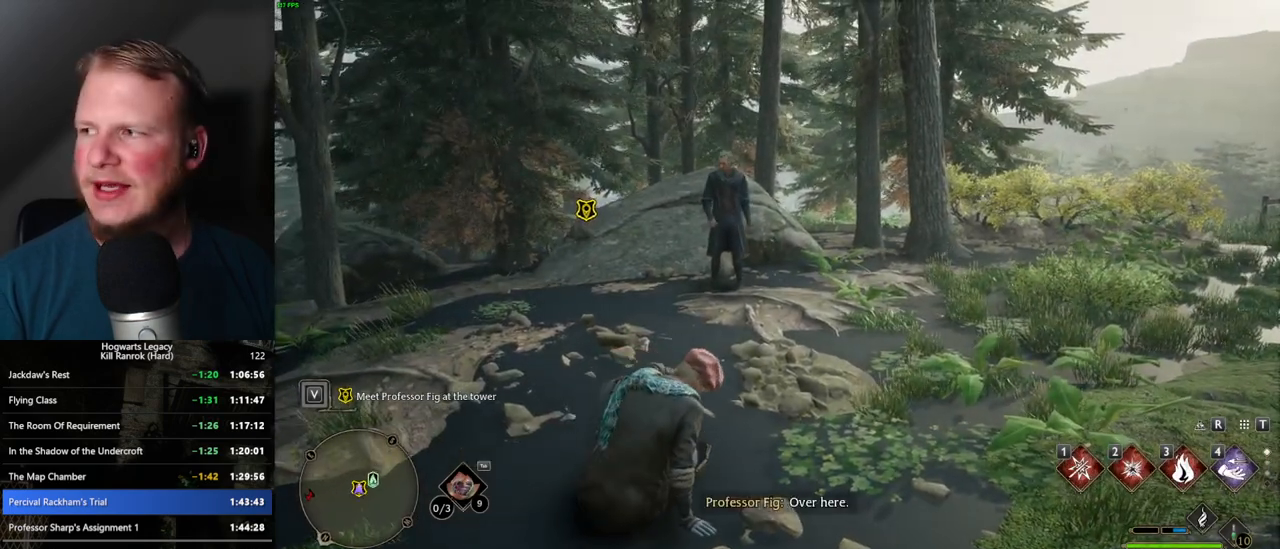
{"keys": ["w"], "mouse": [], "events": []}
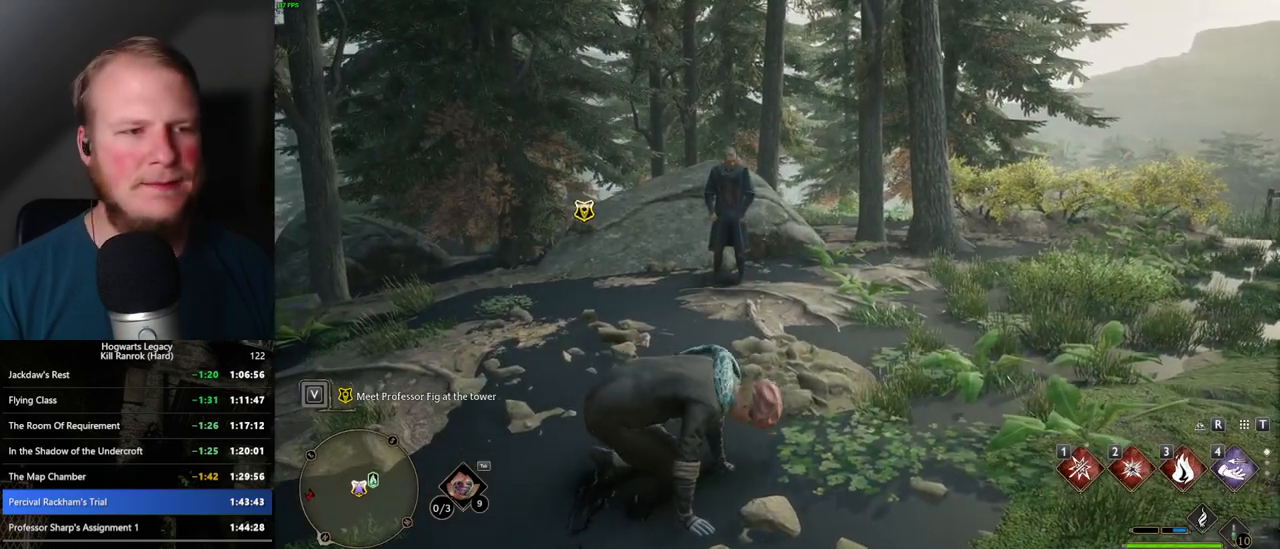
{"keys": ["w"], "mouse": [], "events": []}
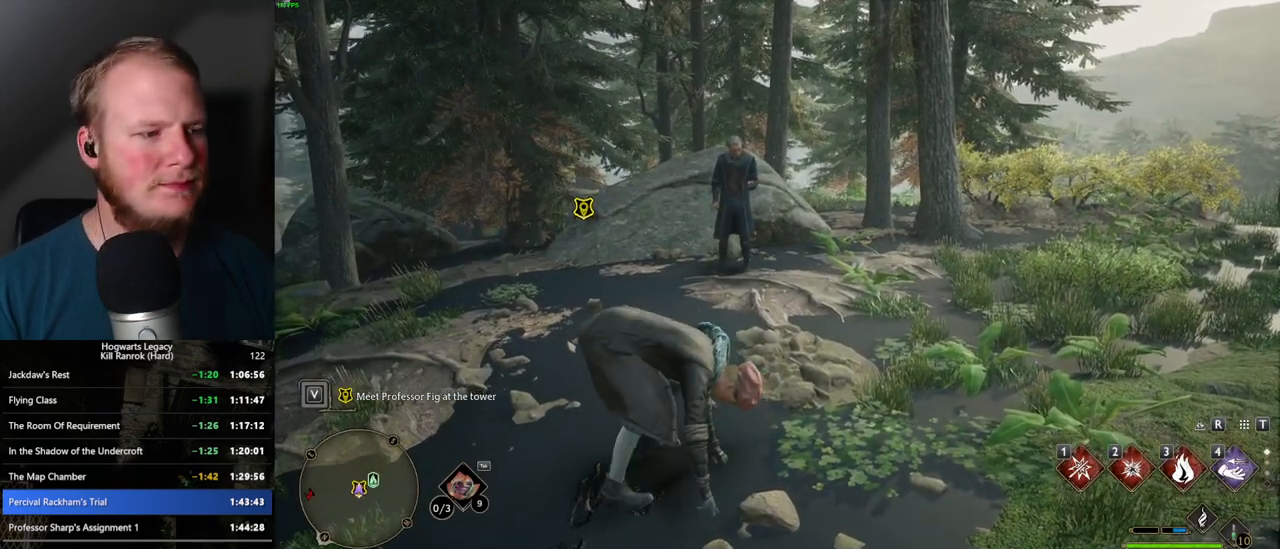
{"keys": ["w"], "mouse": [], "events": []}
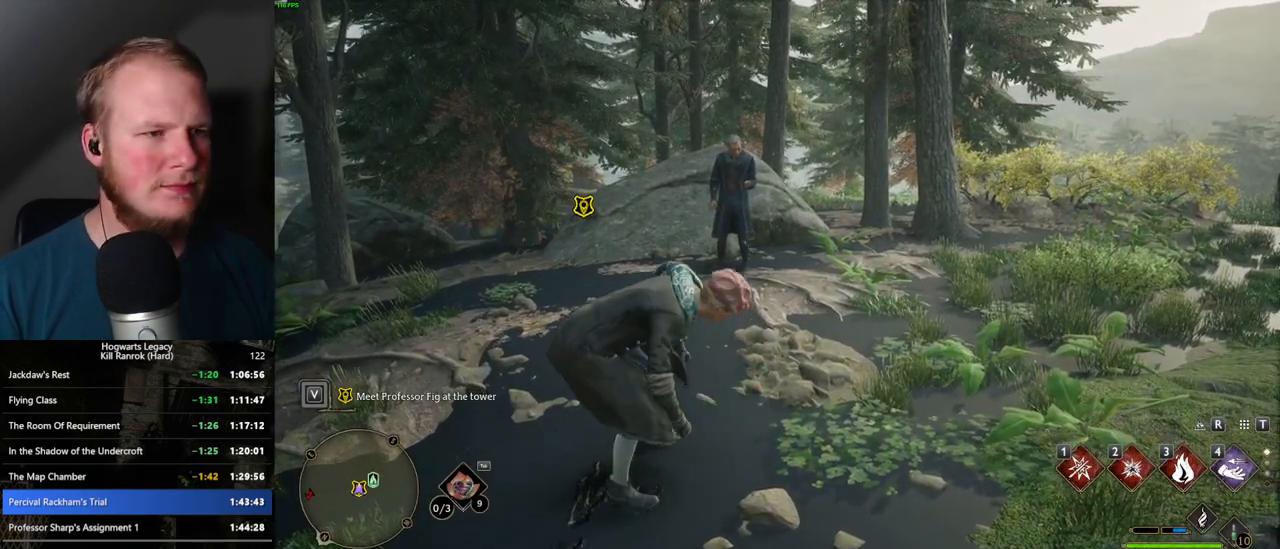
{"keys": ["w"], "mouse": [], "events": []}
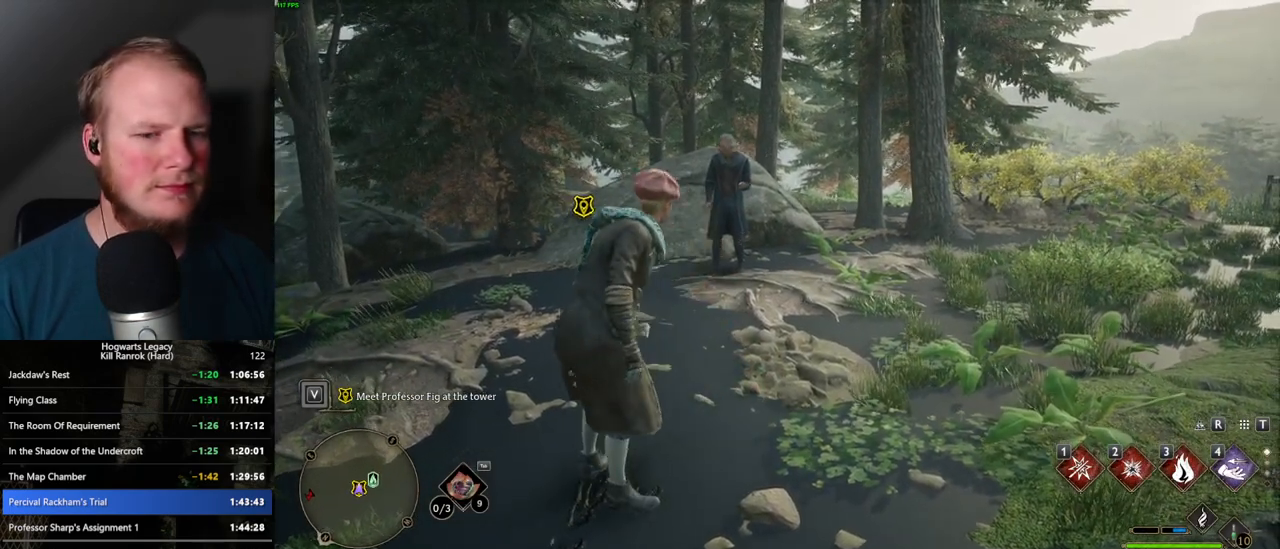
{"keys": ["w"], "mouse": [], "events": []}
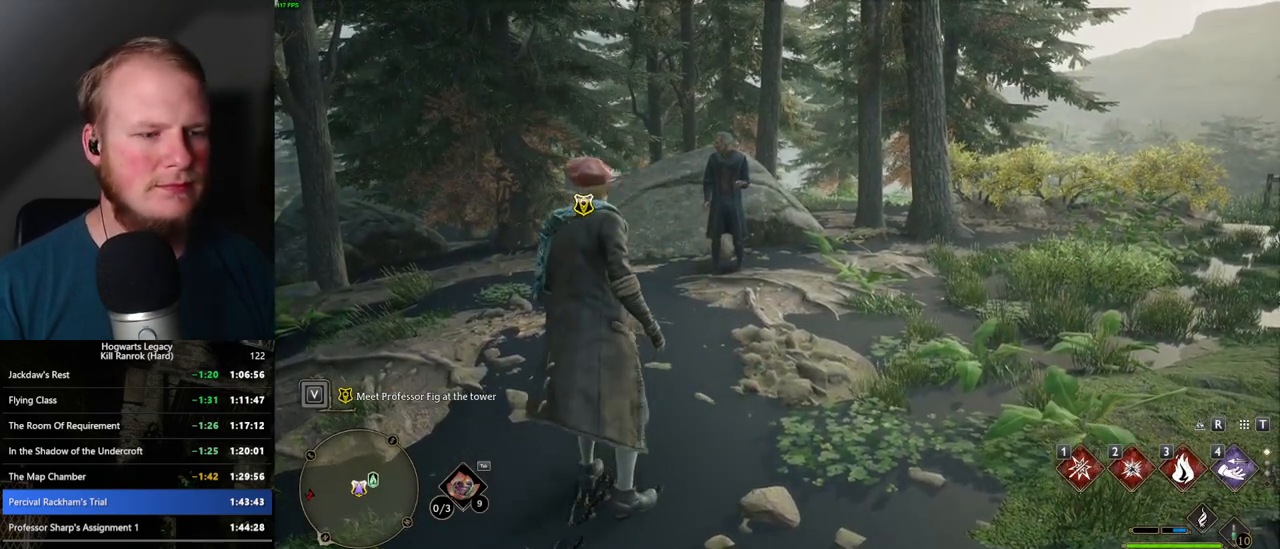
{"keys": ["w"], "mouse": [], "events": [[284, "shift_l", "down"], [384, "shift_l", "up"]]}
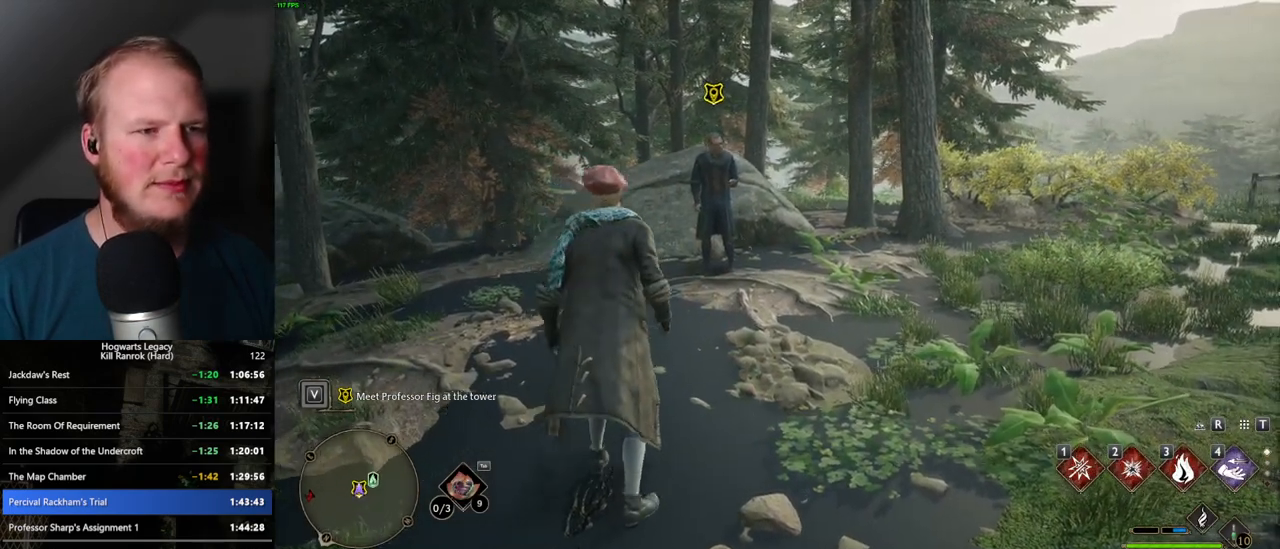
{"keys": ["f", "w"], "mouse": [], "events": [[334, "f", "down"], [400, "f", "up"], [500, "f", "down"]]}
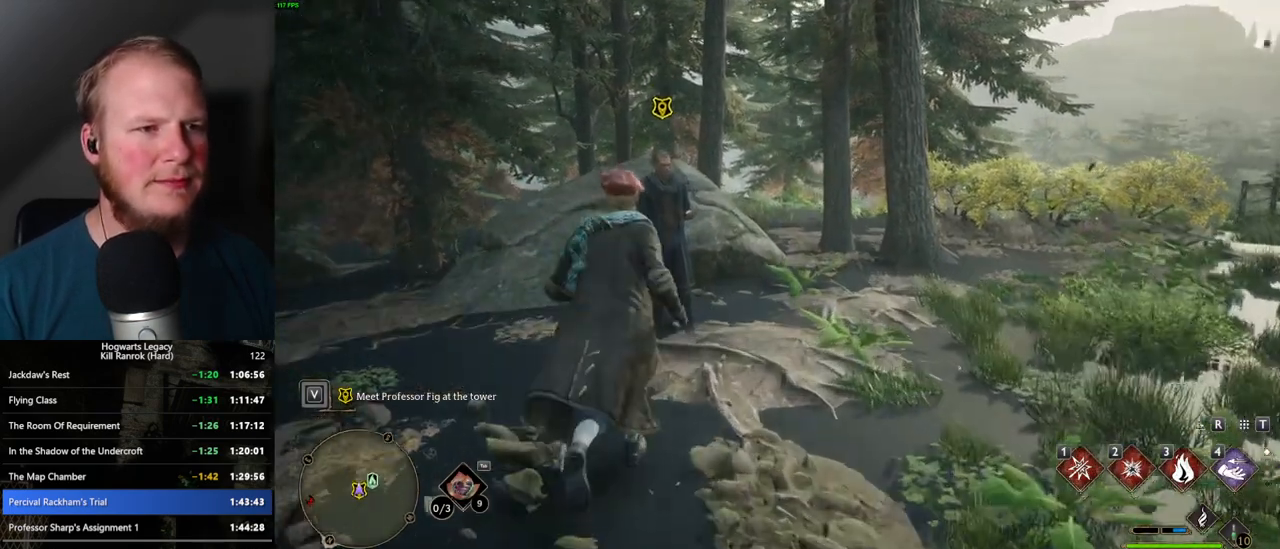
{"keys": [], "mouse": [], "events": [[67, "f", "up"], [67, "w", "up"], [150, "f", "down"], [200, "f", "up"], [300, "f", "down"], [350, "f", "up"]]}
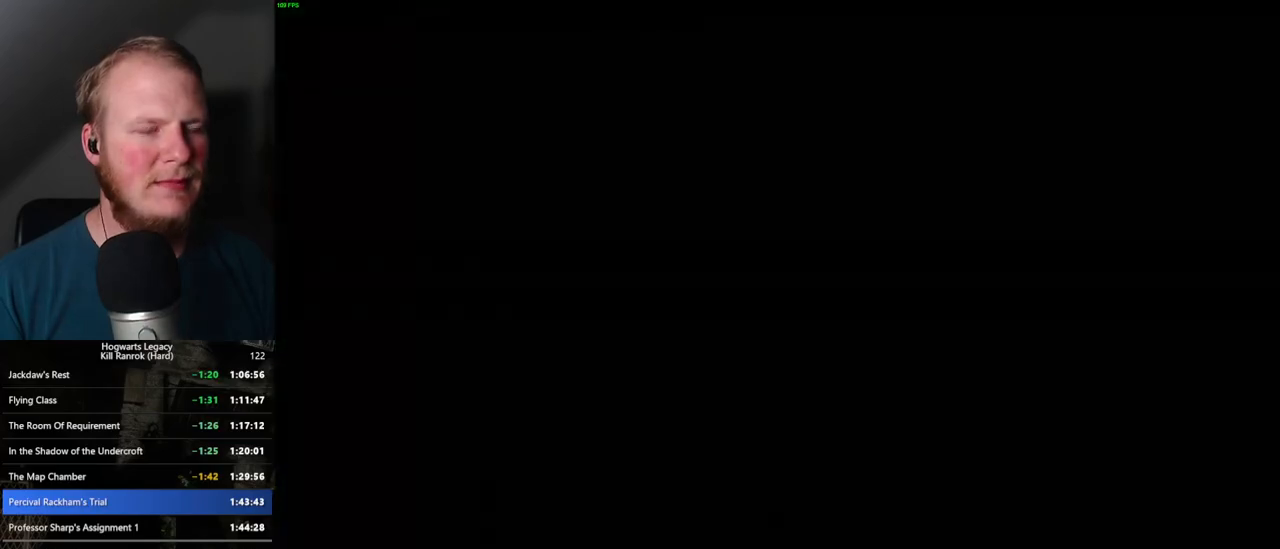
{"keys": [], "mouse": [], "events": [[217, "q", "down"], [234, "space", "down"], [267, "mouse_wheel", "down"], [284, "mouse_wheel", "up"], [284, "q", "up"], [300, "space", "up"], [317, "mouse_wheel", "down"], [384, "mouse_wheel", "up"], [384, "q", "down"], [400, "space", "down"], [450, "q", "up"], [450, "space", "up"]]}
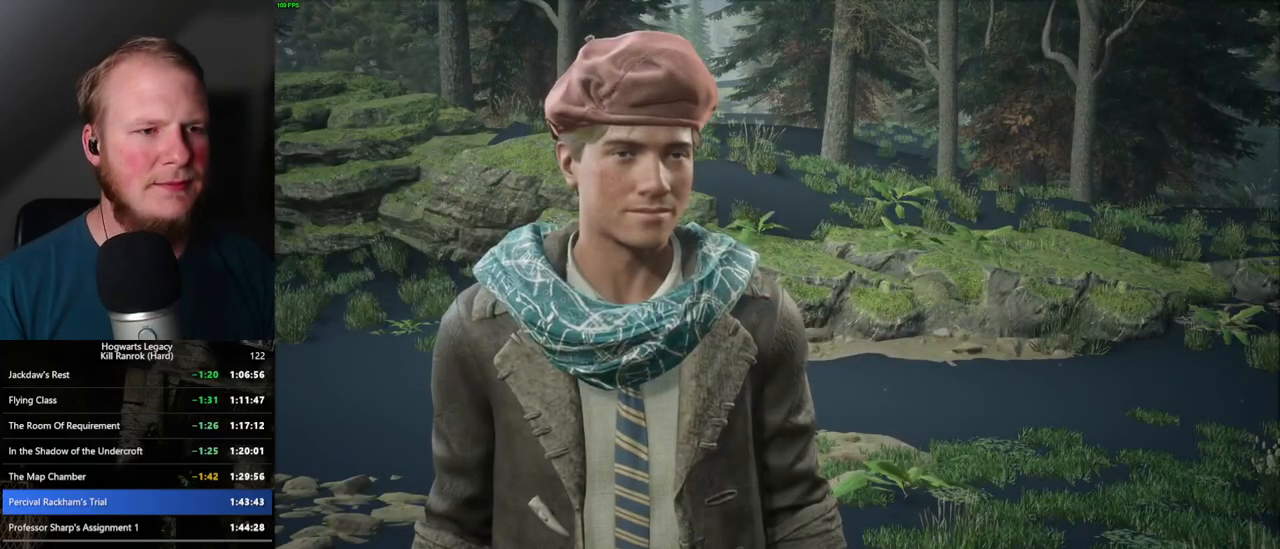
{"keys": ["q", "space"], "mouse": [], "events": [[34, "q", "down"], [34, "space", "down"], [84, "space", "up"], [100, "q", "up"], [134, "mouse_wheel", "down"], [184, "mouse_wheel", "up"], [184, "q", "down"], [184, "space", "down"], [200, "mouse_wheel", "down"], [217, "mouse_wheel", "up"], [234, "space", "up"], [250, "mouse_wheel", "down"], [250, "q", "up"], [317, "mouse_wheel", "up"], [317, "q", "down"], [334, "space", "down"], [384, "q", "up"], [384, "space", "up"], [484, "q", "down"], [484, "space", "down"]]}
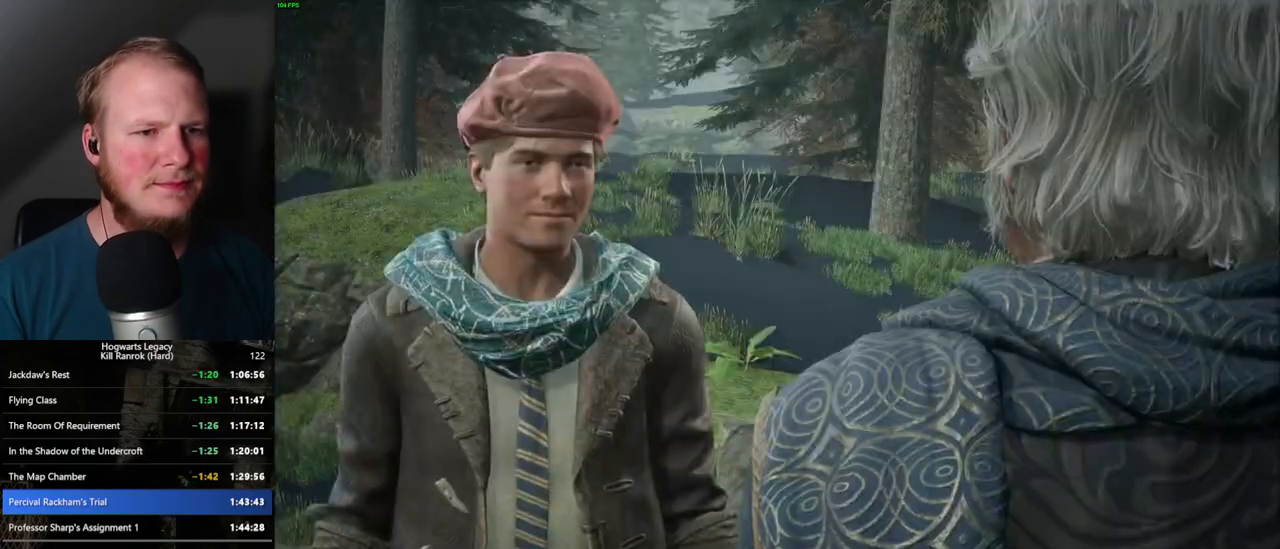
{"keys": [], "mouse": ["wheel"], "events": [[34, "q", "up"], [34, "space", "up"], [117, "q", "down"], [134, "space", "down"], [167, "space", "up"], [184, "q", "up"], [200, "mouse_wheel", "down"], [284, "mouse_wheel", "up"], [284, "q", "down"], [317, "space", "down"], [350, "q", "up"], [350, "space", "up"], [484, "mouse_wheel", "down"]]}
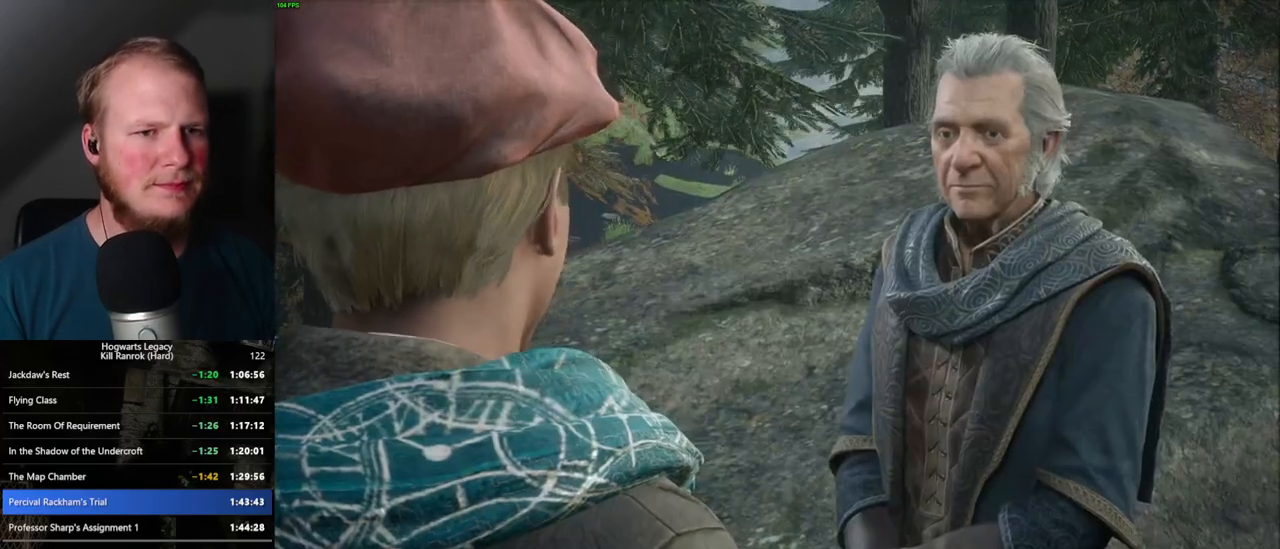
{"keys": ["q"], "mouse": ["wheel"], "events": [[17, "mouse_wheel", "up"], [50, "q", "down"], [67, "mouse_wheel", "down"], [84, "mouse_wheel", "up"], [134, "q", "up"], [200, "q", "down"], [217, "space", "down"], [267, "q", "up"], [267, "space", "up"], [350, "q", "down"], [367, "space", "down"], [417, "q", "up"], [417, "space", "up"], [434, "mouse_wheel", "down"], [500, "q", "down"]]}
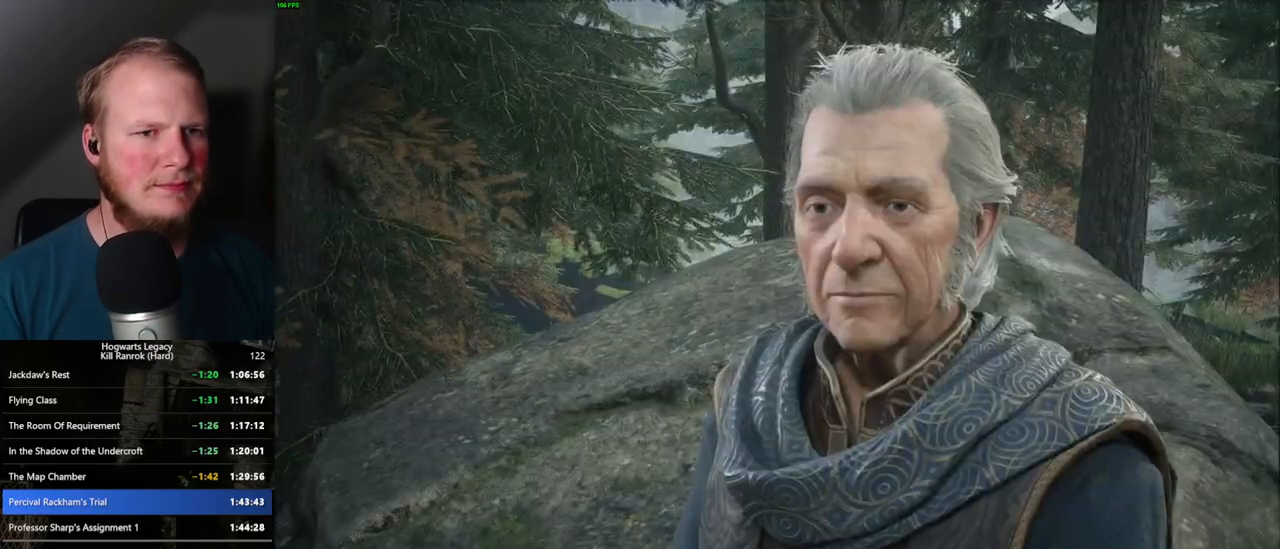
{"keys": ["q", "space"], "mouse": [], "events": [[17, "mouse_wheel", "up"], [17, "space", "down"], [50, "mouse_wheel", "down"], [67, "mouse_wheel", "up"], [67, "space", "up"], [84, "q", "up"], [150, "q", "down"], [167, "space", "down"], [217, "q", "up"], [234, "space", "up"], [317, "q", "down"], [334, "space", "down"], [350, "mouse_wheel", "down"], [367, "mouse_wheel", "up"], [367, "space", "up"], [384, "mouse_wheel", "down"], [384, "q", "up"], [467, "mouse_wheel", "up"], [467, "q", "down"], [467, "space", "down"]]}
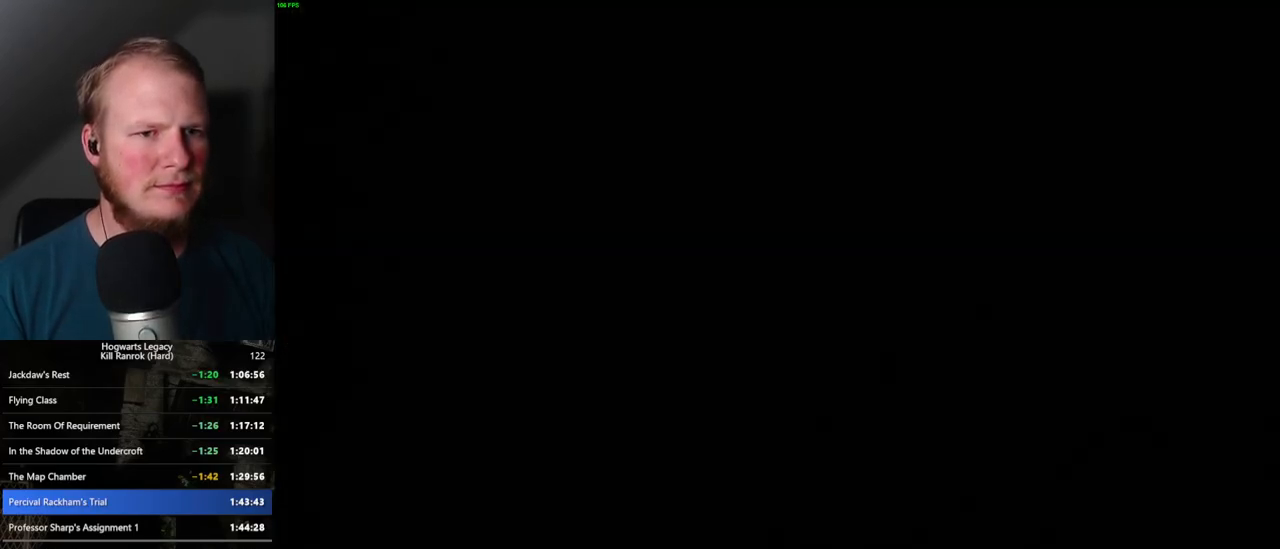
{"keys": ["tab"], "mouse": [], "events": [[17, "q", "up"], [34, "space", "up"], [217, "tab", "down"]]}
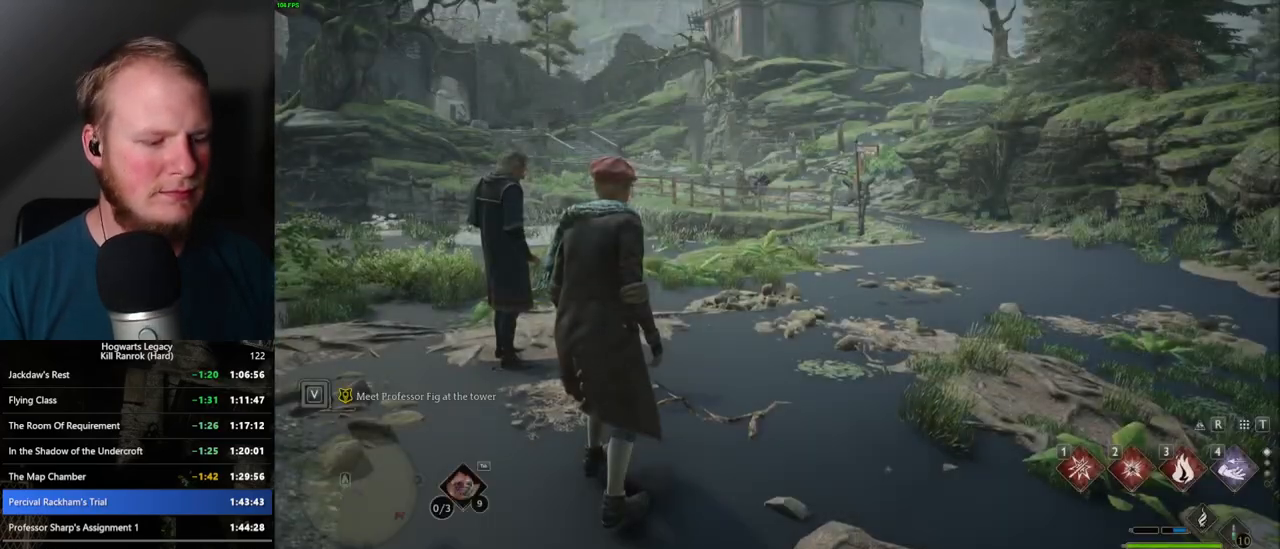
{"keys": [], "mouse": [], "events": [[300, "3", "down"], [400, "3", "up"], [467, "tab", "up"]]}
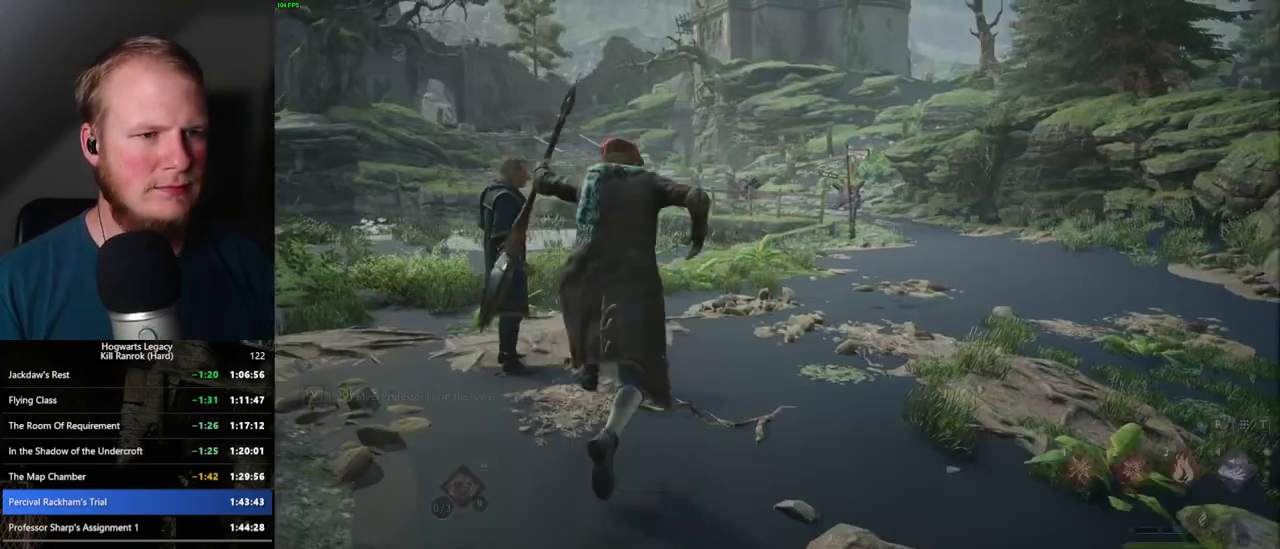
{"keys": ["d", "w"], "mouse": [], "events": [[67, "w", "down"], [234, "d", "down"]]}
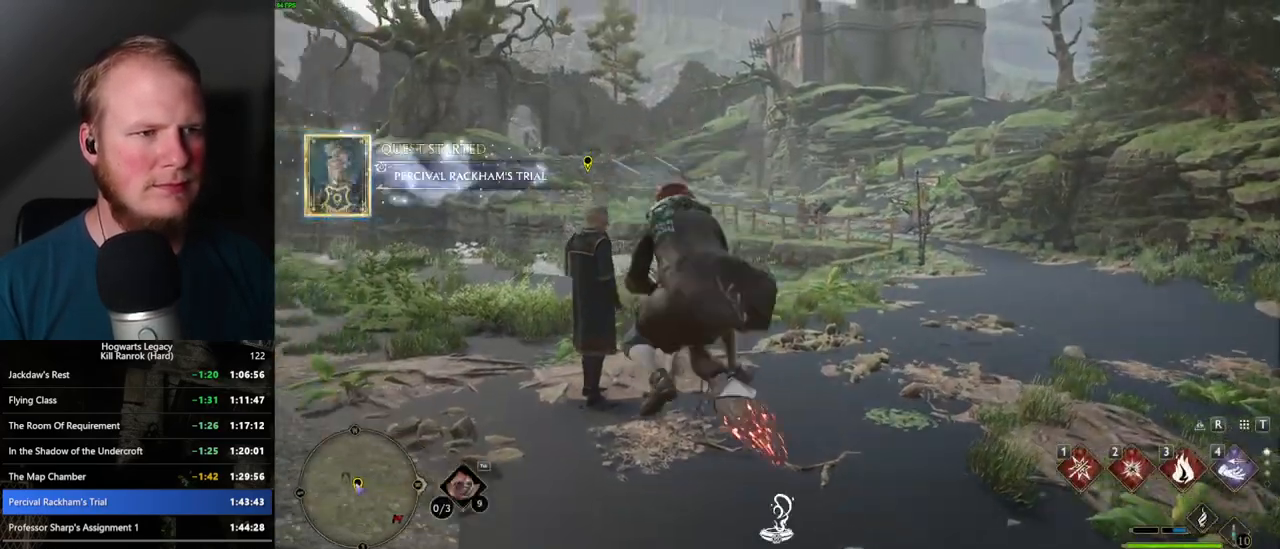
{"keys": ["w"], "mouse": ["left"], "events": [[84, "mouse_left", "down"], [134, "d", "up"]]}
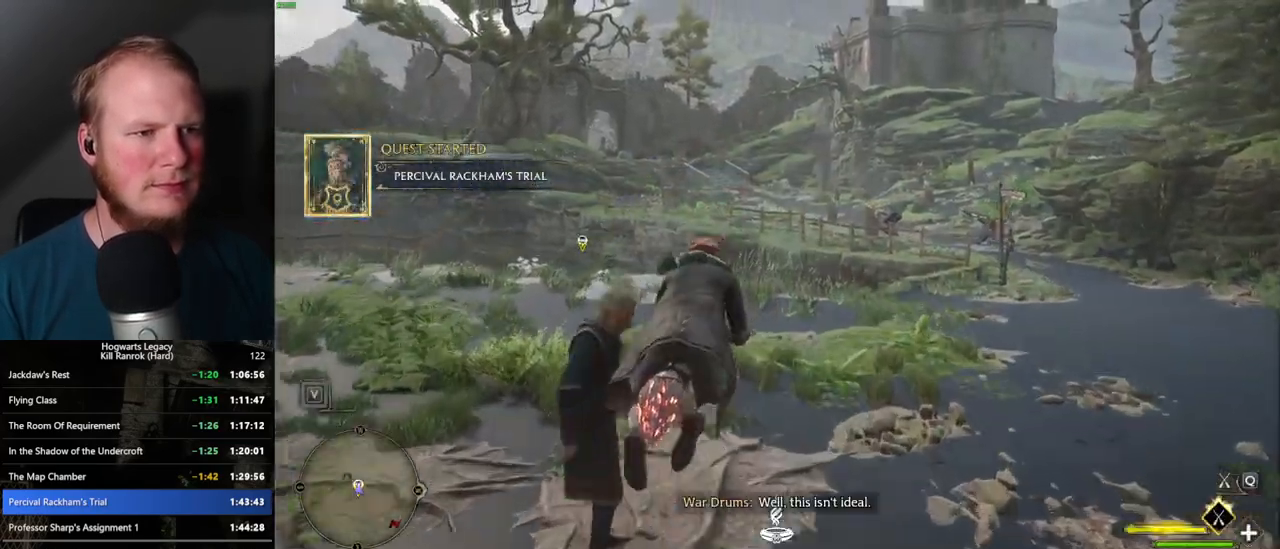
{"keys": ["w"], "mouse": ["left"], "events": [[250, "a", "down"], [417, "a", "up"]]}
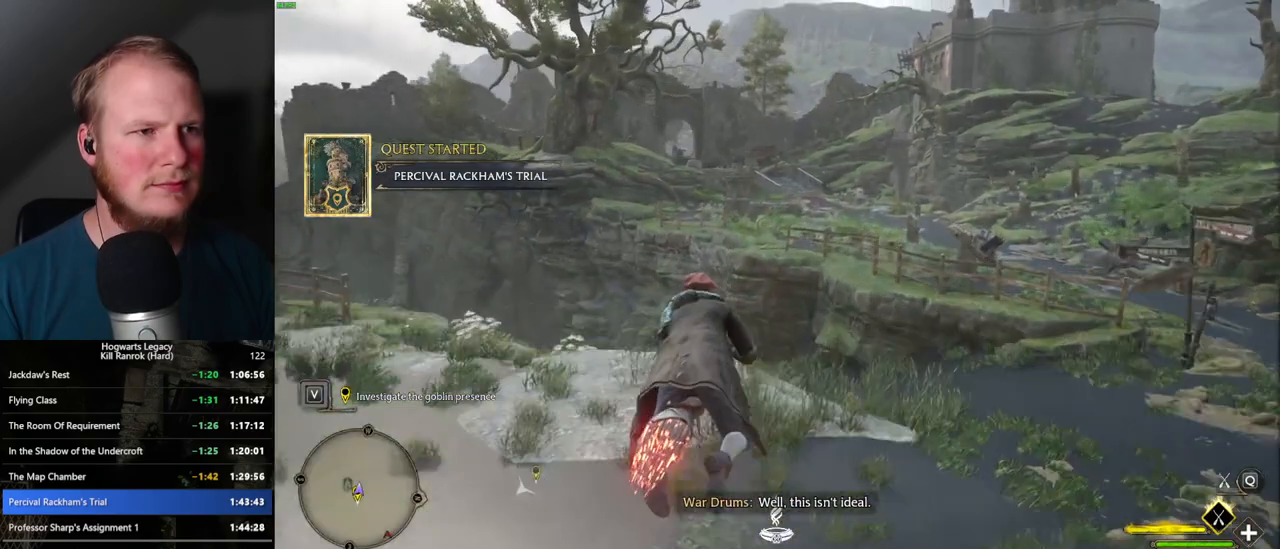
{"keys": ["w"], "mouse": ["left"], "events": [[17, "space", "down"], [117, "space", "up"], [217, "space", "down"], [300, "space", "up"], [384, "space", "down"], [450, "space", "up"]]}
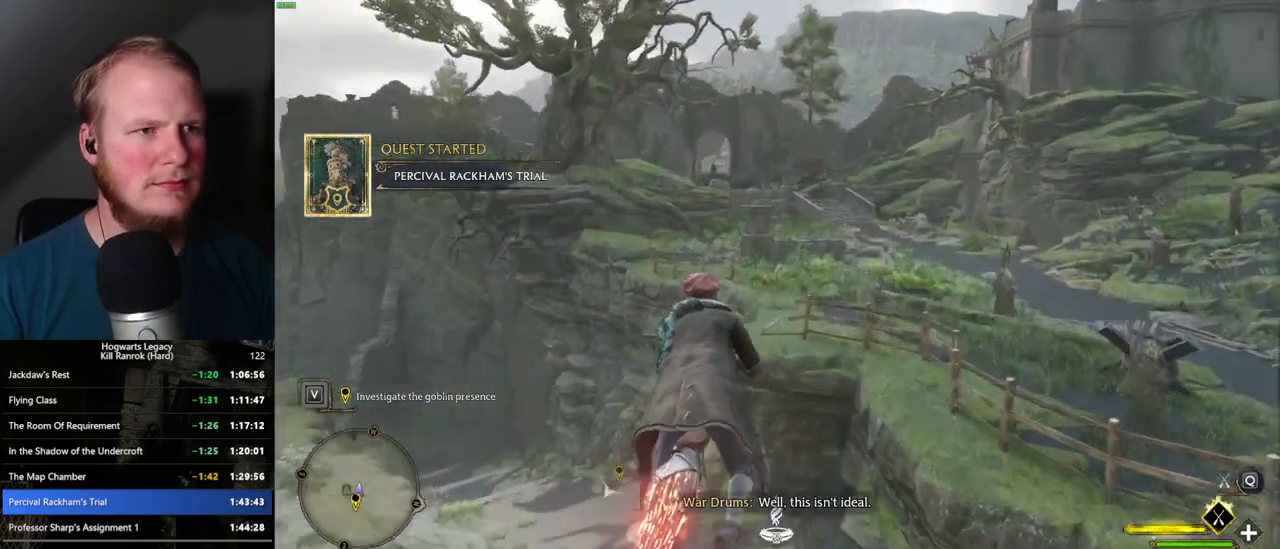
{"keys": ["w"], "mouse": ["left"], "events": [[50, "space", "down"], [117, "space", "up"], [234, "space", "down"], [300, "space", "up"], [350, "a", "down"], [450, "a", "up"]]}
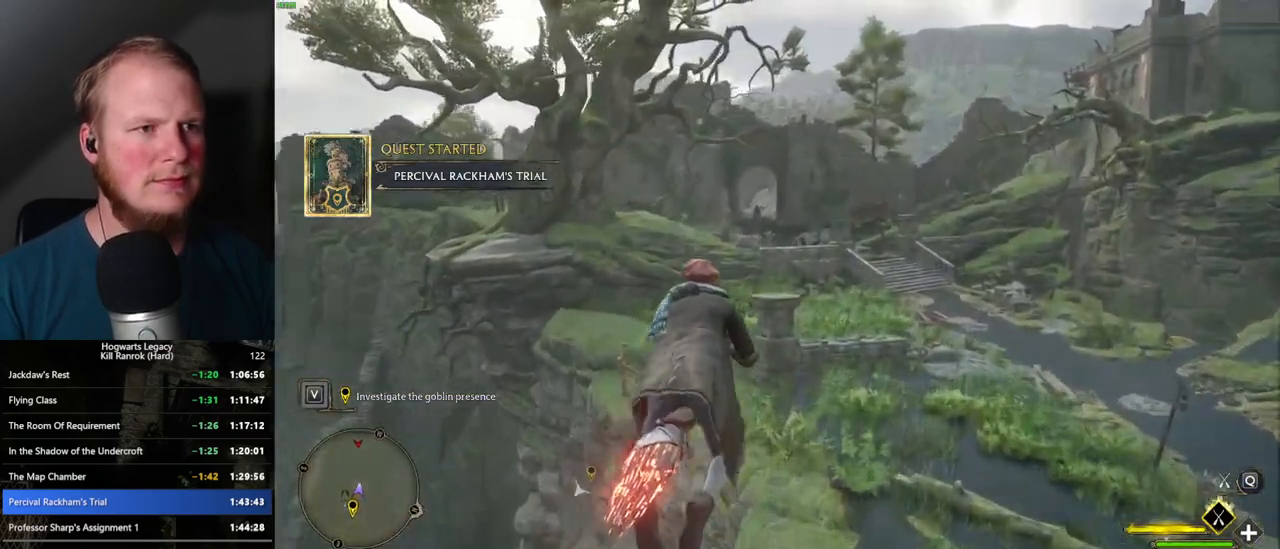
{"keys": ["space", "w"], "mouse": ["left"], "events": [[84, "space", "down"], [167, "space", "up"], [284, "space", "down"], [367, "space", "up"], [484, "space", "down"]]}
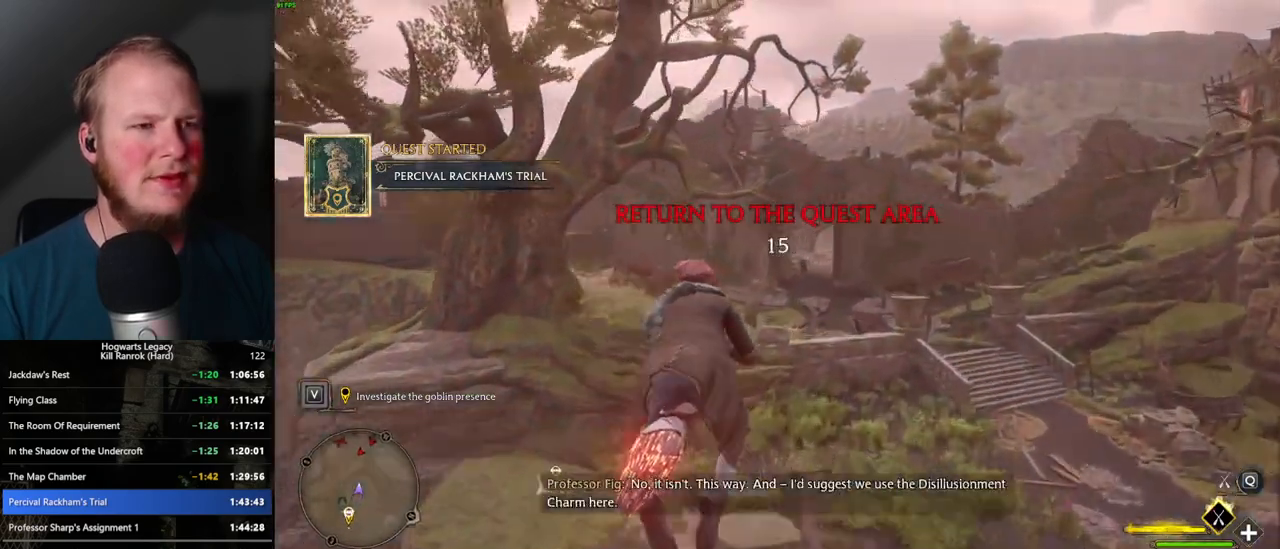
{"keys": ["w"], "mouse": ["left"], "events": [[50, "space", "up"], [167, "space", "down"], [217, "space", "up"]]}
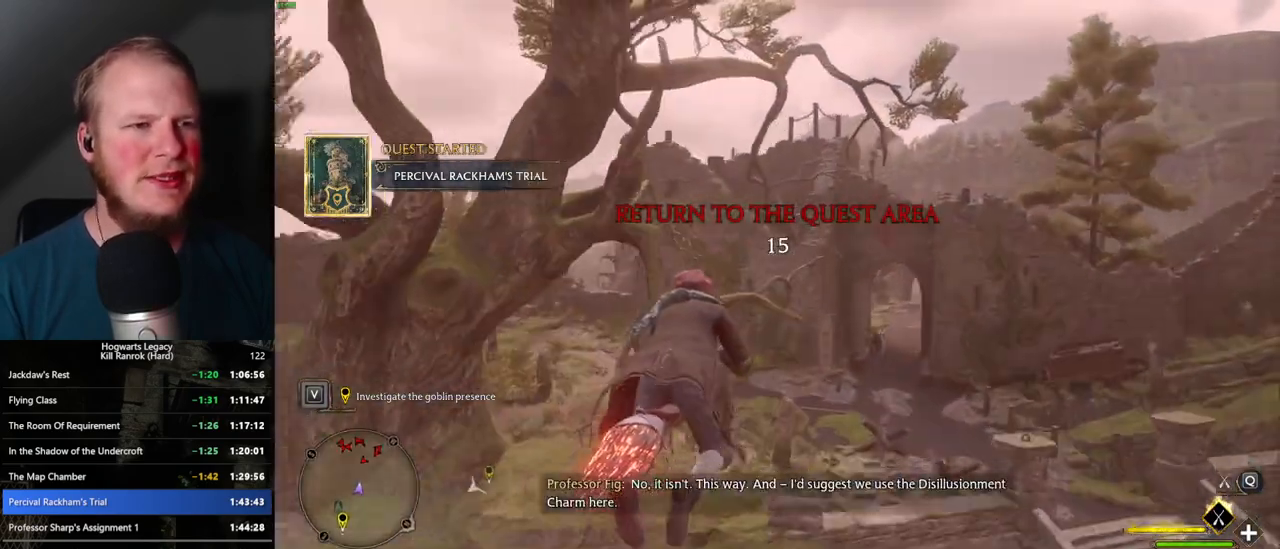
{"keys": ["w"], "mouse": ["left"], "events": [[67, "space", "down"], [150, "space", "up"], [267, "space", "down"], [317, "space", "up"]]}
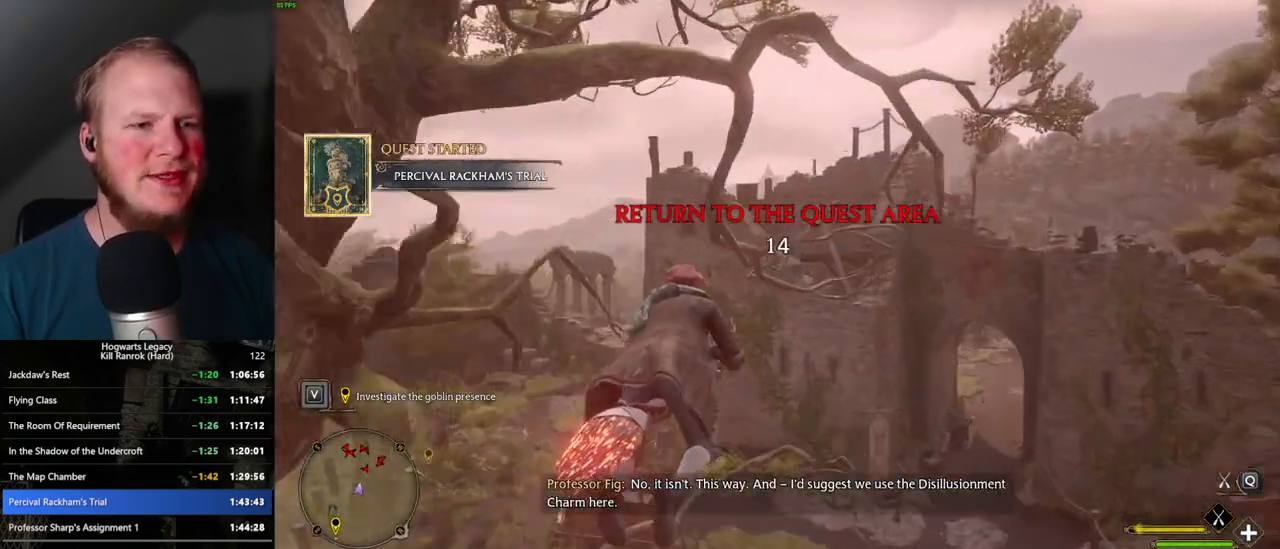
{"keys": ["w"], "mouse": ["left"], "events": [[17, "space", "down"], [84, "space", "up"], [384, "a", "down"], [467, "a", "up"]]}